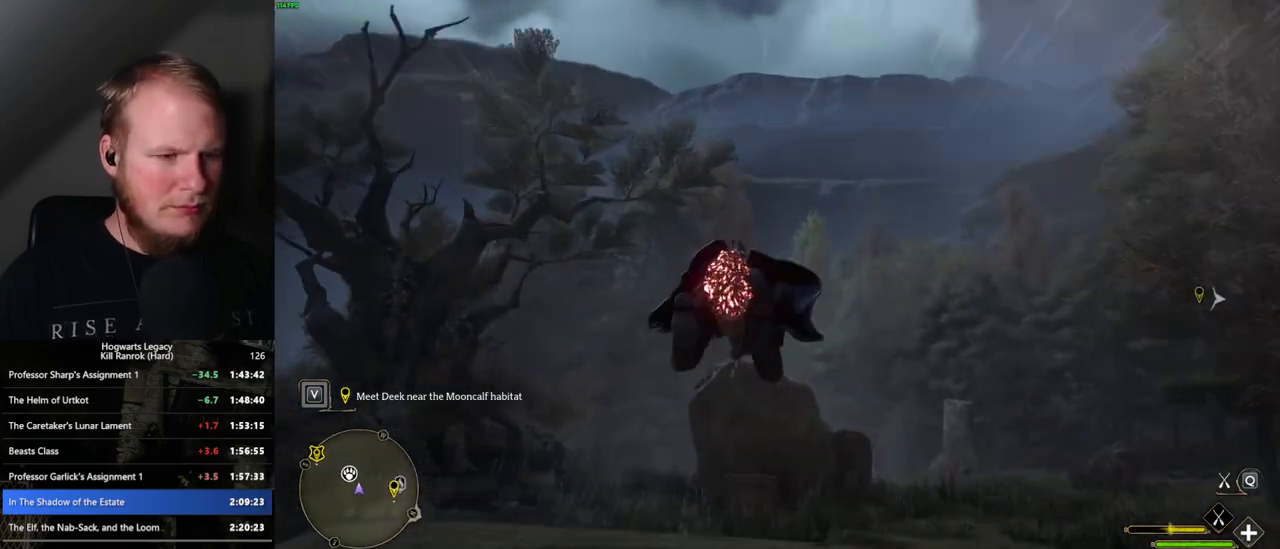
Gameplay with keyboard and mouse; each line is a JSON object with the keys and mouse buttons held at the frame after it. "events" lists presses ("down") and releases ("up") of ".", "/", "0", "1", "2", "3", "4", "5", "6", "7", "8", "9", "a", "alt_l", "alt_r", "b", "backslash", "backspace", "c", "caps_lock", "comma", "ctrl_l", "ctrl_r", "d", "e", "equals", "escape", "f", "f1", "f10", "f11", "f12", "f2", "f3", "f4", "f5", "f6", "f7", "f8", "f9", "g", "h", "i", "j", "k", "l", "lbracket", "m", "minus", "n", "o", "p", "q", "quote", "r", "rbracket", "return", "s", "semicolon", "shift_l", "shift_r", "space", "super_l", "super_r", "t", "tab", "tilde", "u", "v", "w", "x", "y", "z", "mouse_left", "mouse_wheel", "mouse_right", "mouse_mb4" and "mouse_mb5" between this image and that frame as [ms after this image, input, new state], when the widget could be followed in between. "mouse_left", "mouse_wheel", "mouse_right", "mouse_mb4", "mouse_mb5" = the "left", "wheel", "right", "mb4", "mb5" buttons of the "mouse" list. No other keys are recorded. "wheel" means that the mouse wheel is clicked or scrolled. Mouse movement is not recorded.
{"keys": ["b", "ctrl_l", "w"], "mouse": [], "events": [[117, "b", "down"], [383, "b", "up"], [483, "b", "down"], [483, "mouse_left", "up"]]}
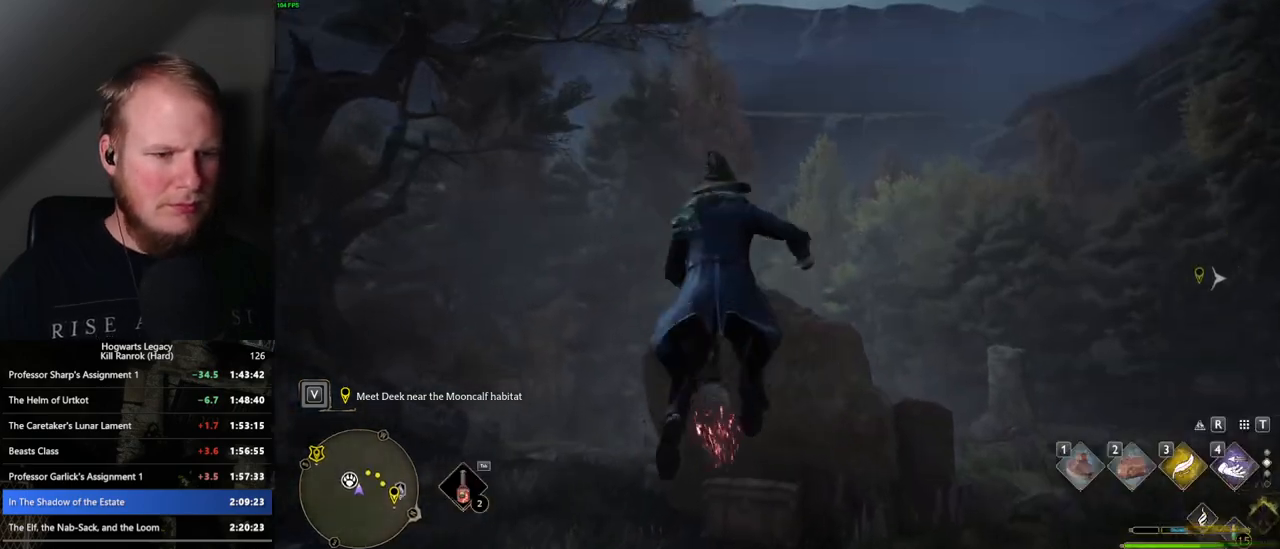
{"keys": ["w"], "mouse": [], "events": [[83, "ctrl_l", "up"], [100, "b", "up"]]}
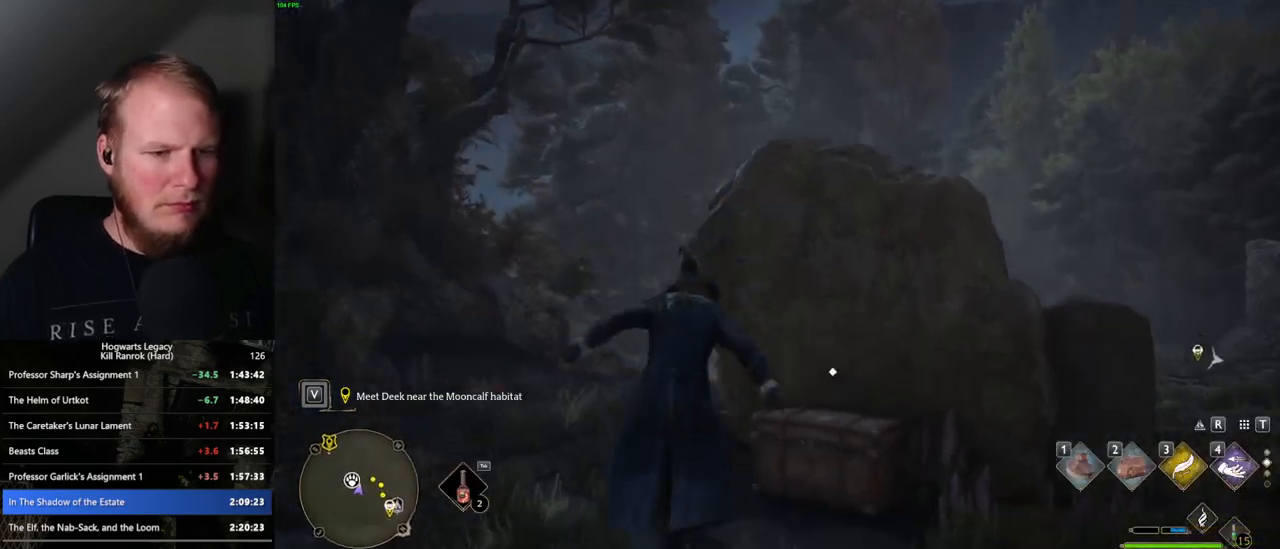
{"keys": ["a", "w"], "mouse": [], "events": [[83, "f", "down"], [167, "f", "up"], [417, "a", "down"]]}
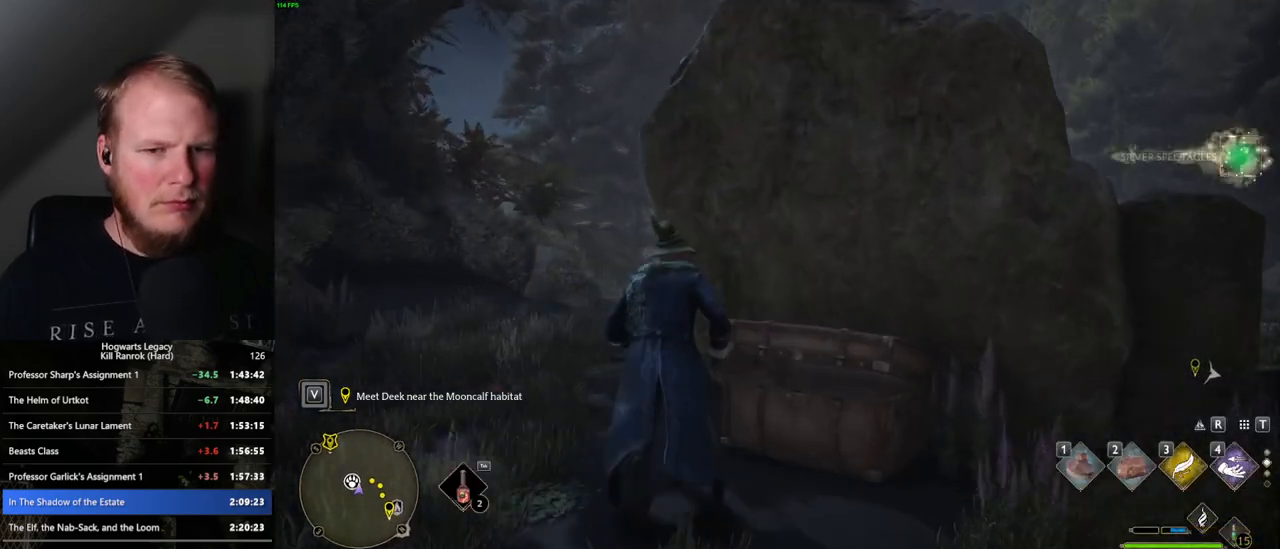
{"keys": ["w"], "mouse": [], "events": [[167, "mouse_wheel", "down"], [183, "mouse_wheel", "up"], [317, "a", "up"]]}
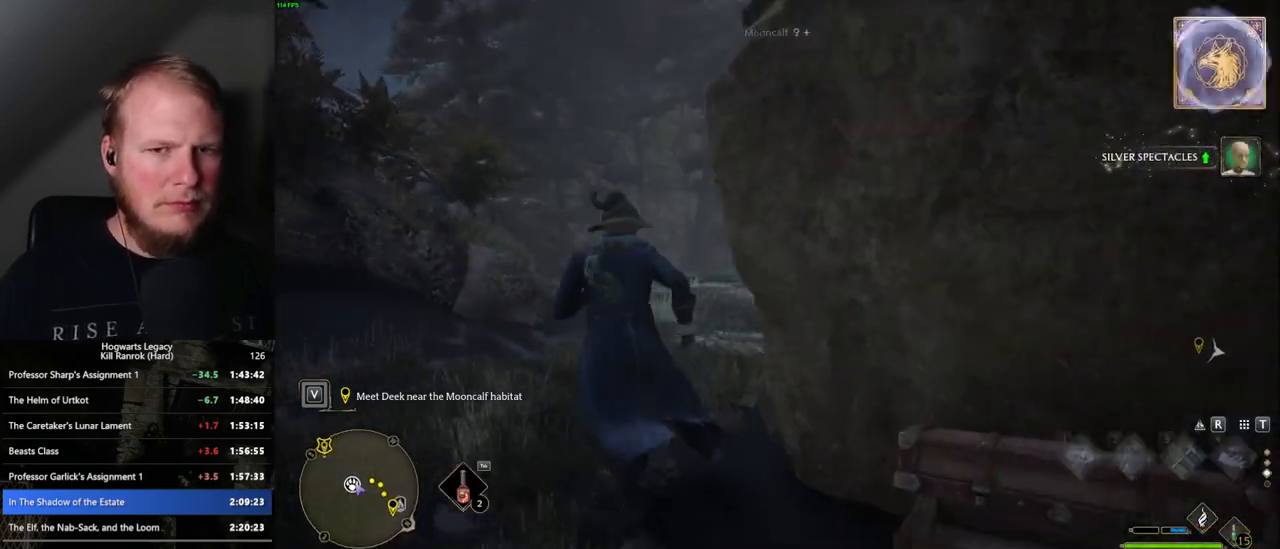
{"keys": ["w"], "mouse": [], "events": []}
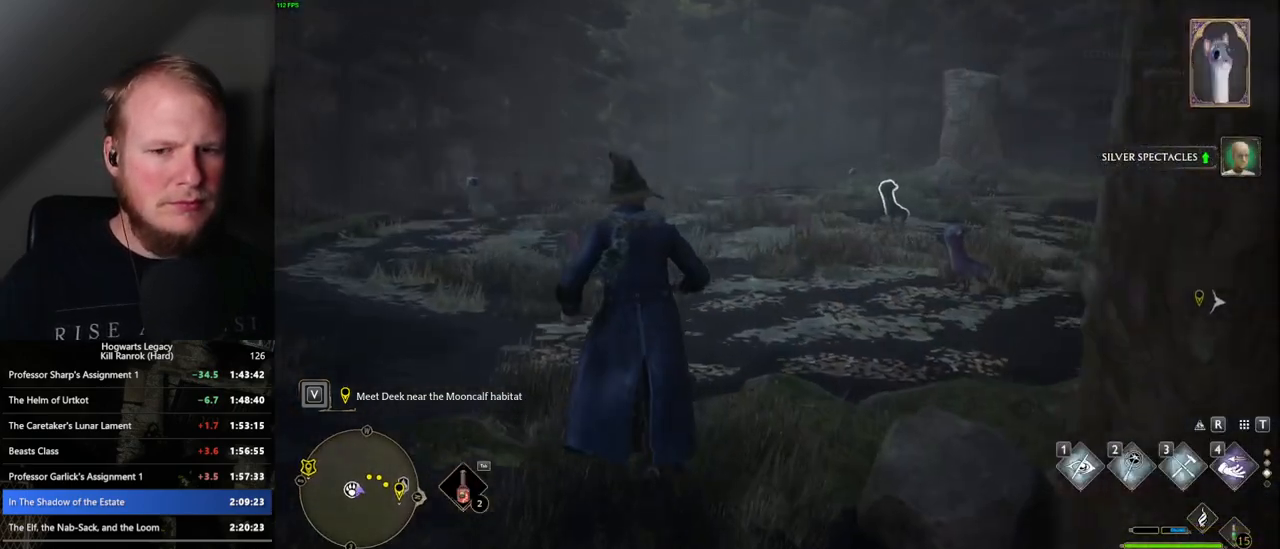
{"keys": ["w"], "mouse": [], "events": [[317, "3", "down"], [417, "3", "up"]]}
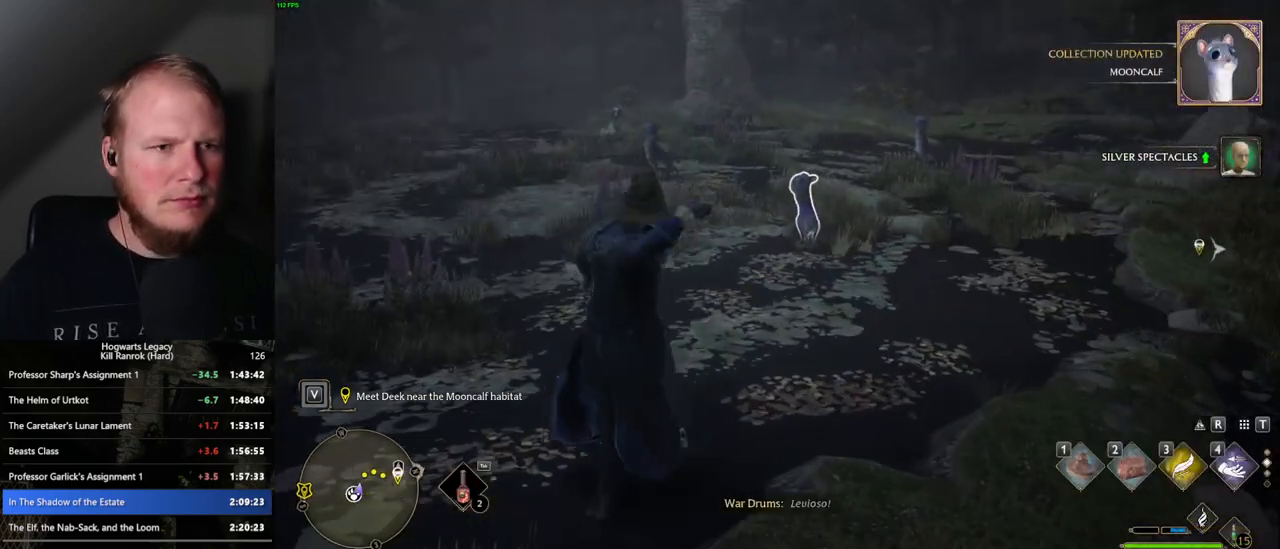
{"keys": ["2", "w"], "mouse": [], "events": [[467, "2", "down"]]}
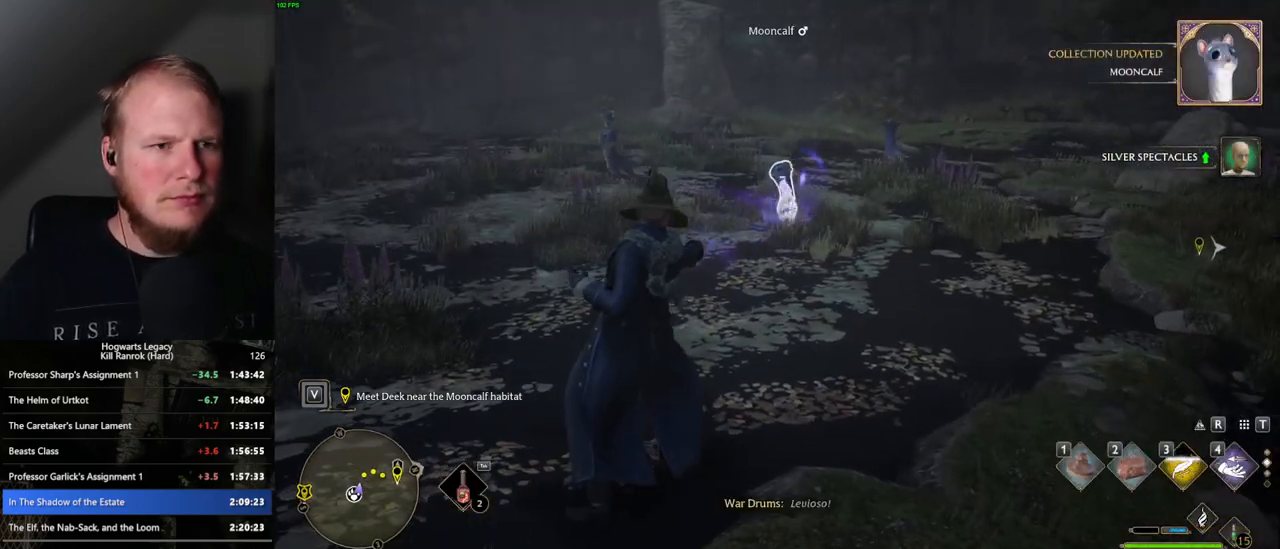
{"keys": ["w"], "mouse": [], "events": [[67, "2", "up"]]}
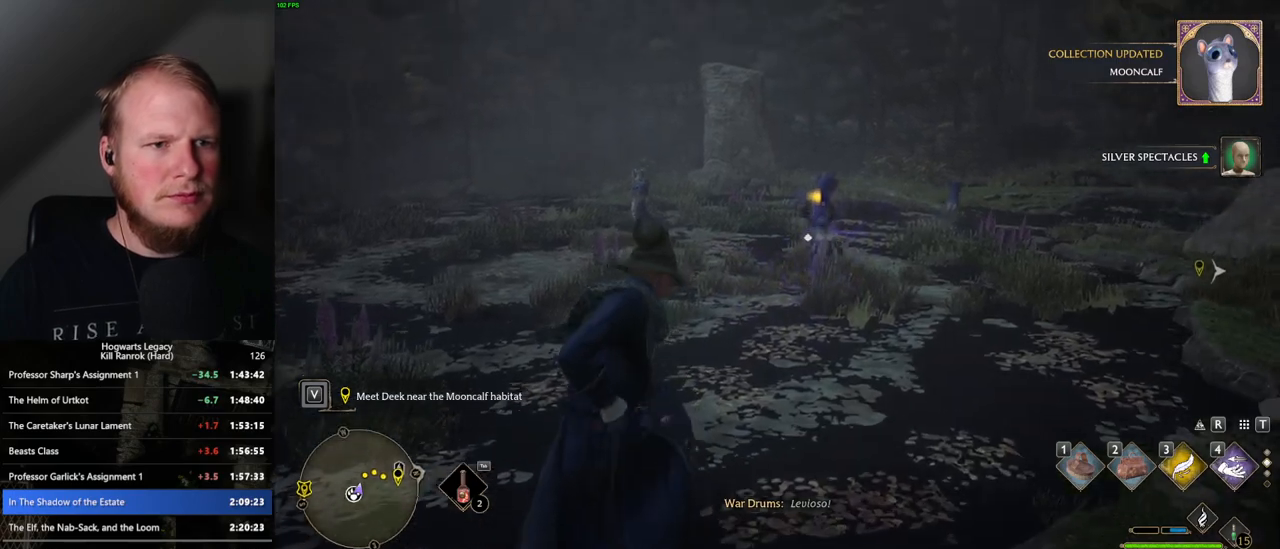
{"keys": ["w"], "mouse": [], "events": []}
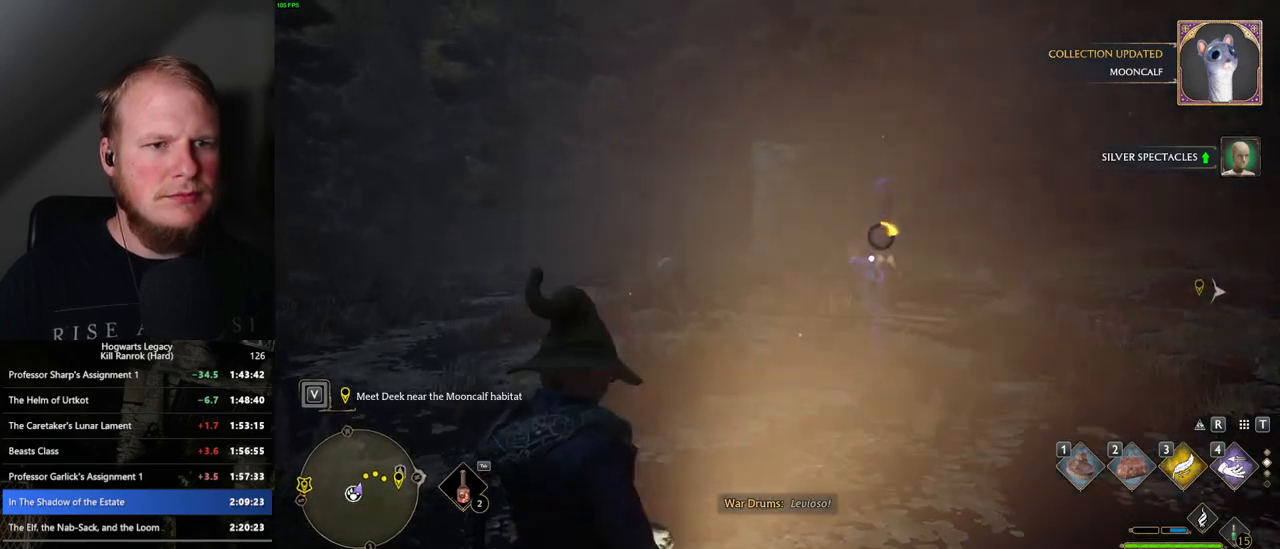
{"keys": ["w"], "mouse": [], "events": []}
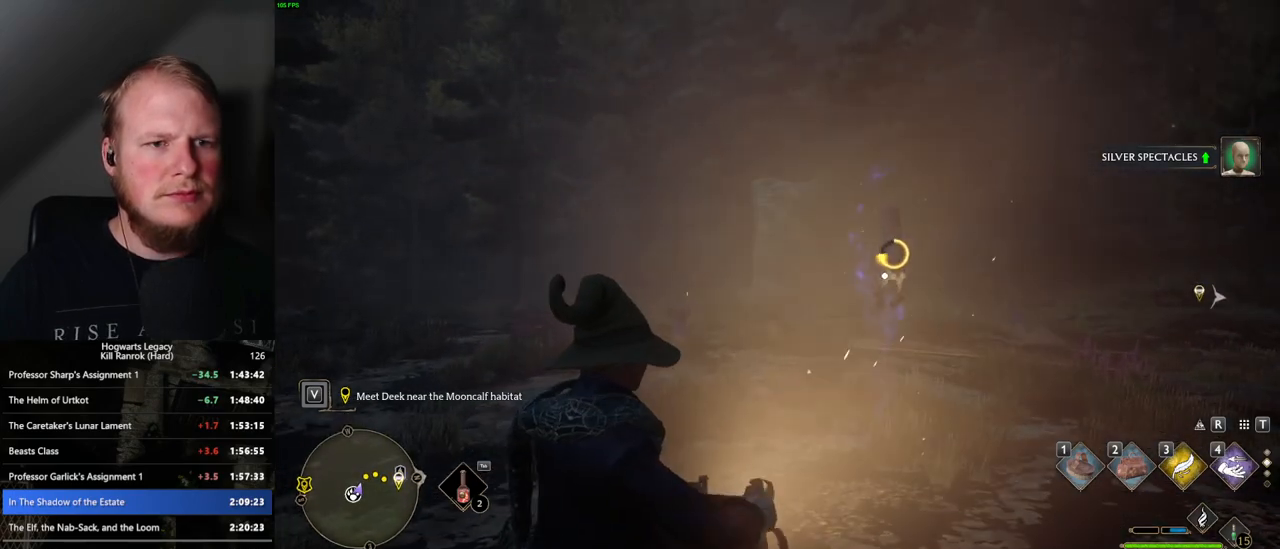
{"keys": [], "mouse": [], "events": [[67, "w", "up"], [267, "f", "down"], [333, "f", "up"]]}
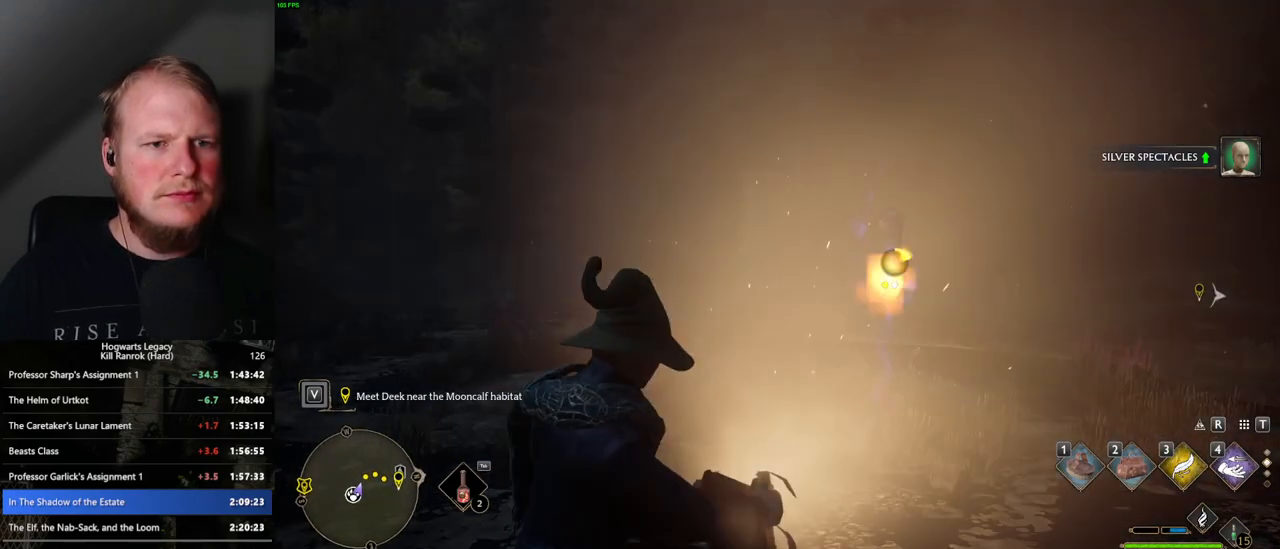
{"keys": [], "mouse": [], "events": []}
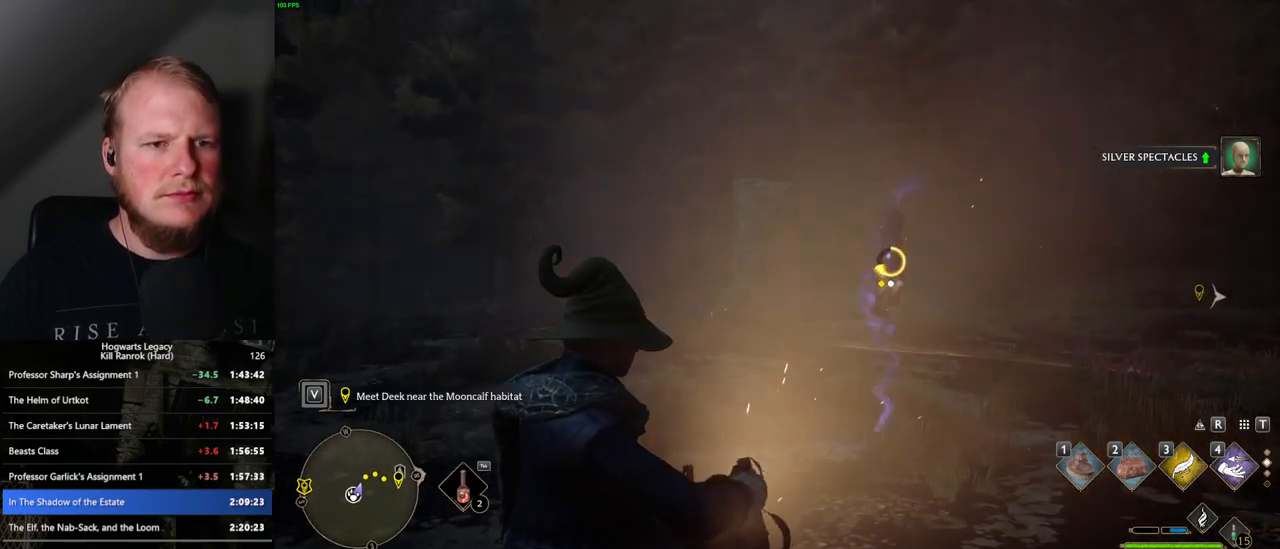
{"keys": ["d", "f"], "mouse": [], "events": [[367, "f", "down"], [483, "d", "down"]]}
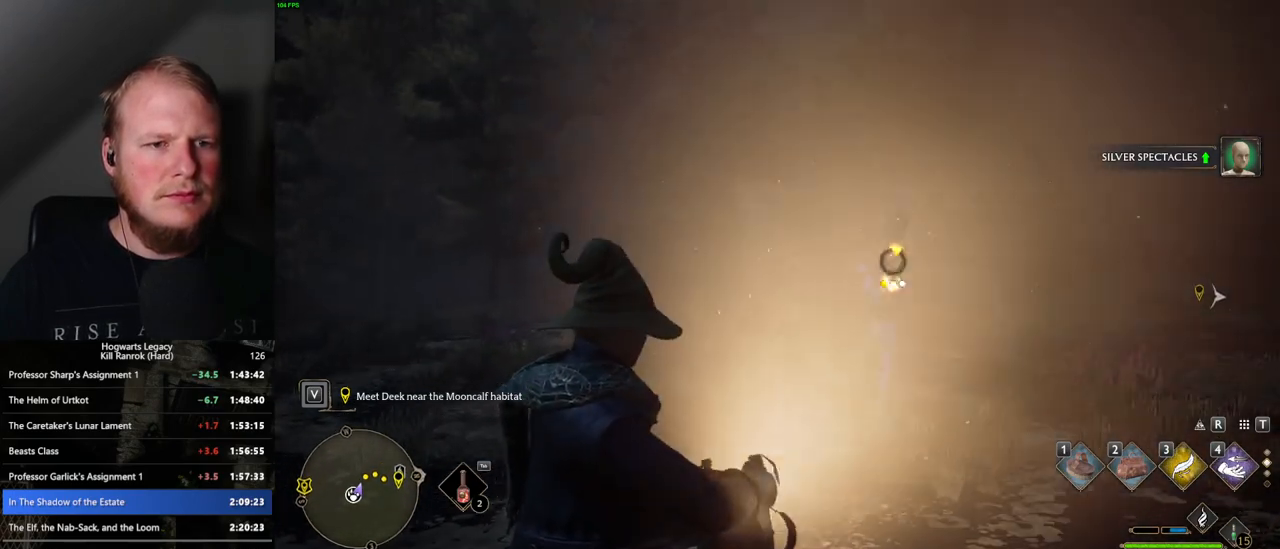
{"keys": ["d"], "mouse": [], "events": [[117, "f", "up"]]}
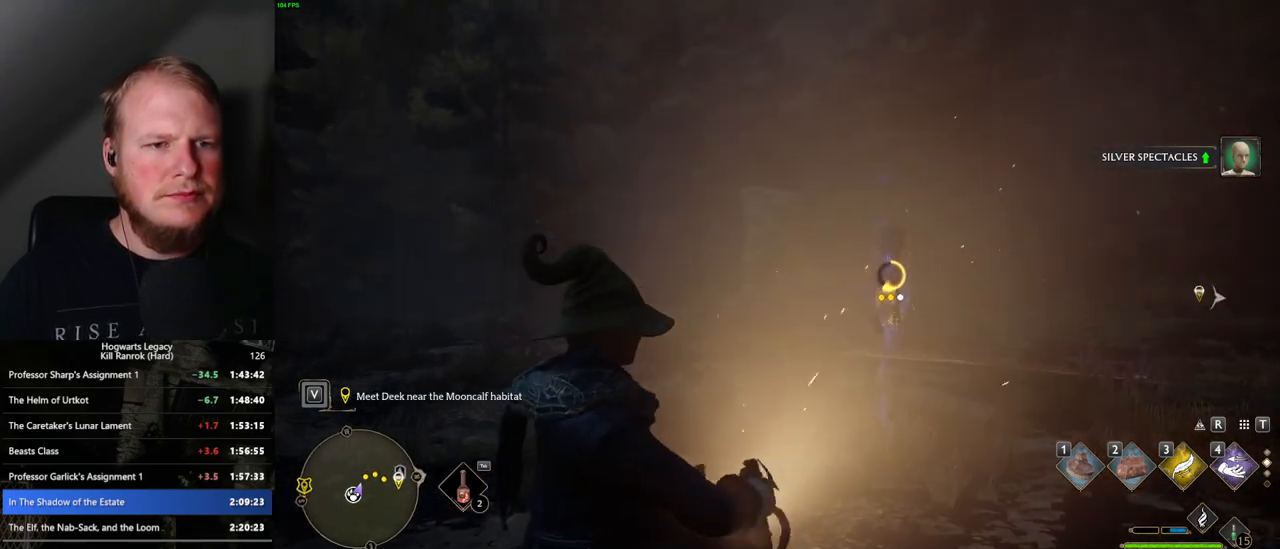
{"keys": ["d"], "mouse": [], "events": [[400, "f", "down"], [500, "f", "up"]]}
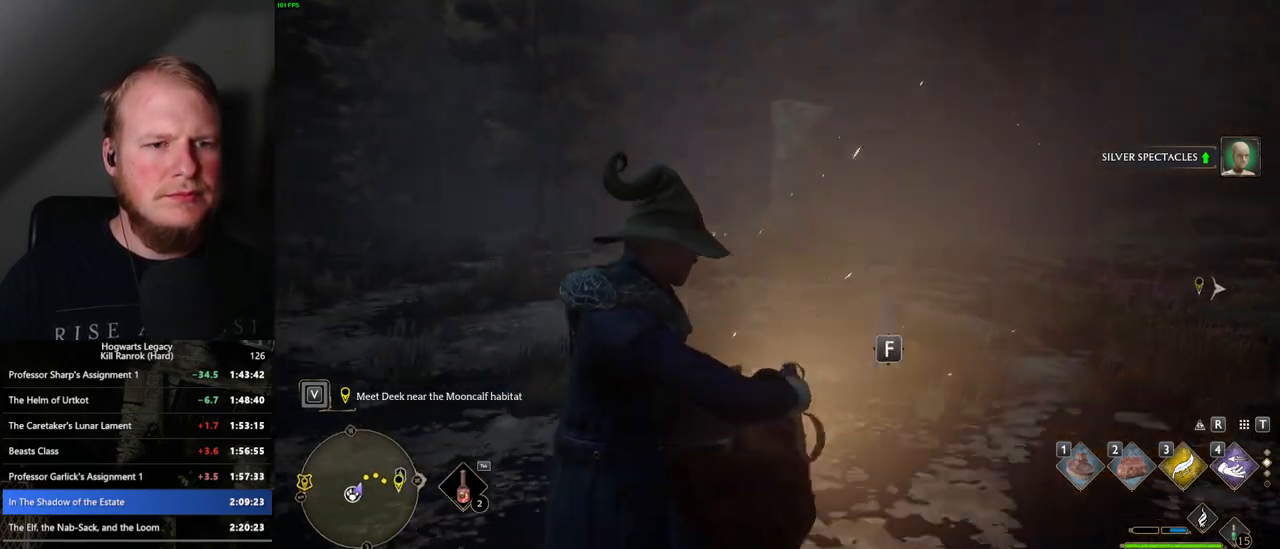
{"keys": ["d"], "mouse": [], "events": [[50, "f", "down"], [150, "f", "up"]]}
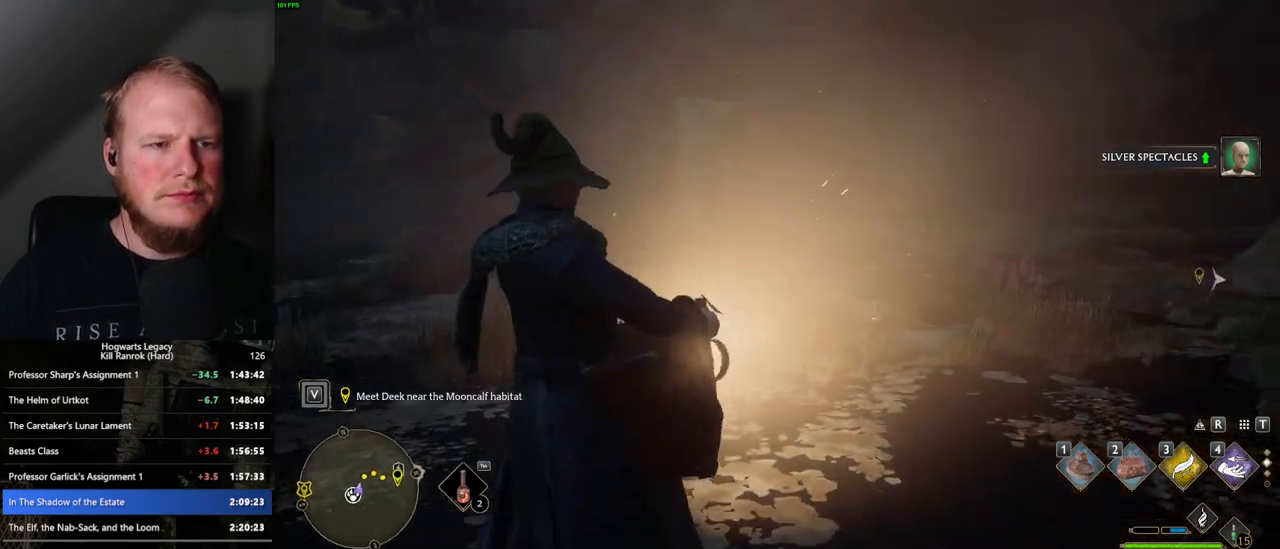
{"keys": ["d"], "mouse": [], "events": []}
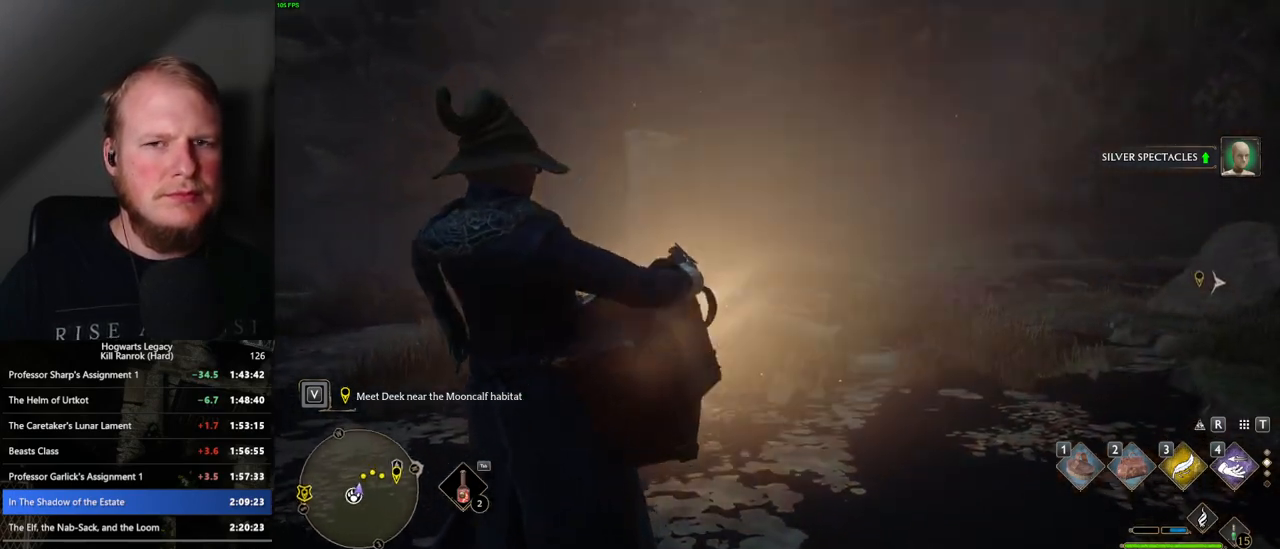
{"keys": [], "mouse": [], "events": [[17, "d", "up"]]}
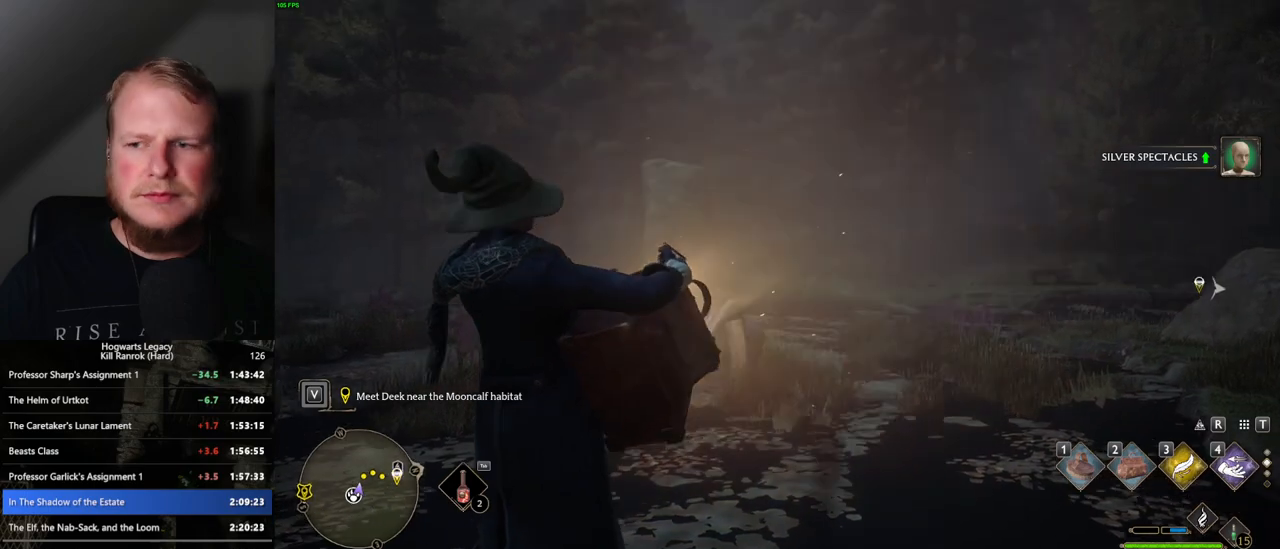
{"keys": [], "mouse": [], "events": []}
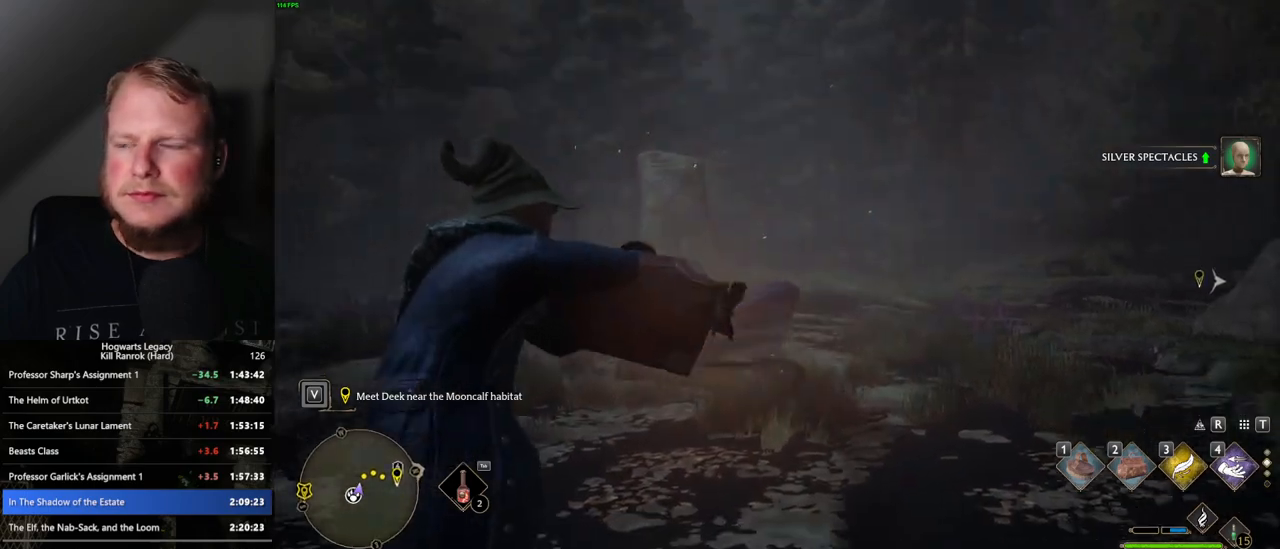
{"keys": [], "mouse": [], "events": []}
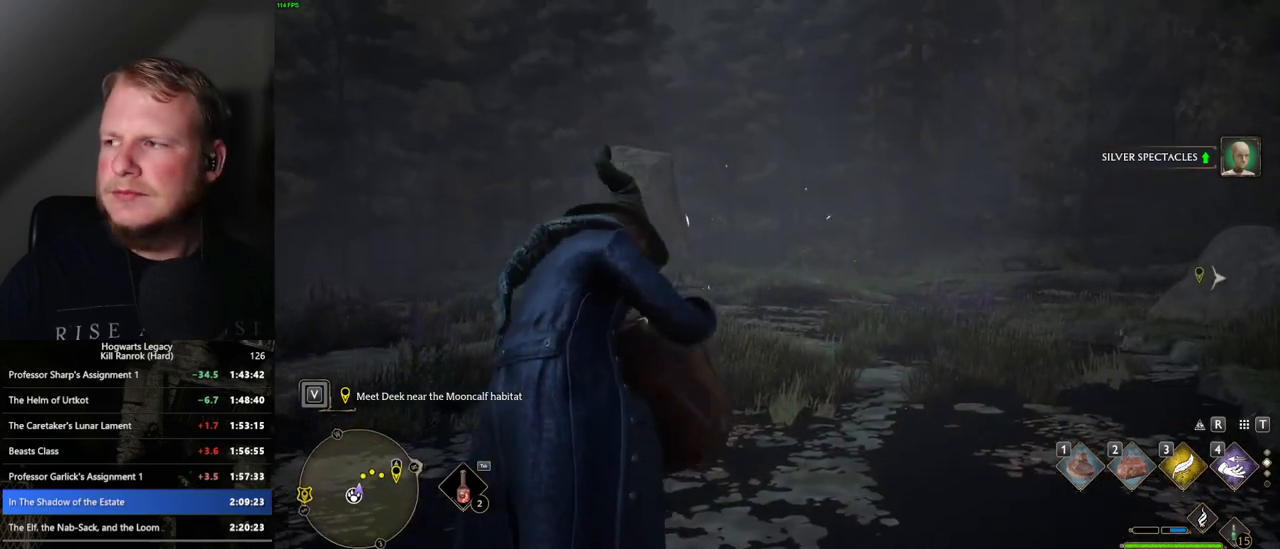
{"keys": [], "mouse": [], "events": []}
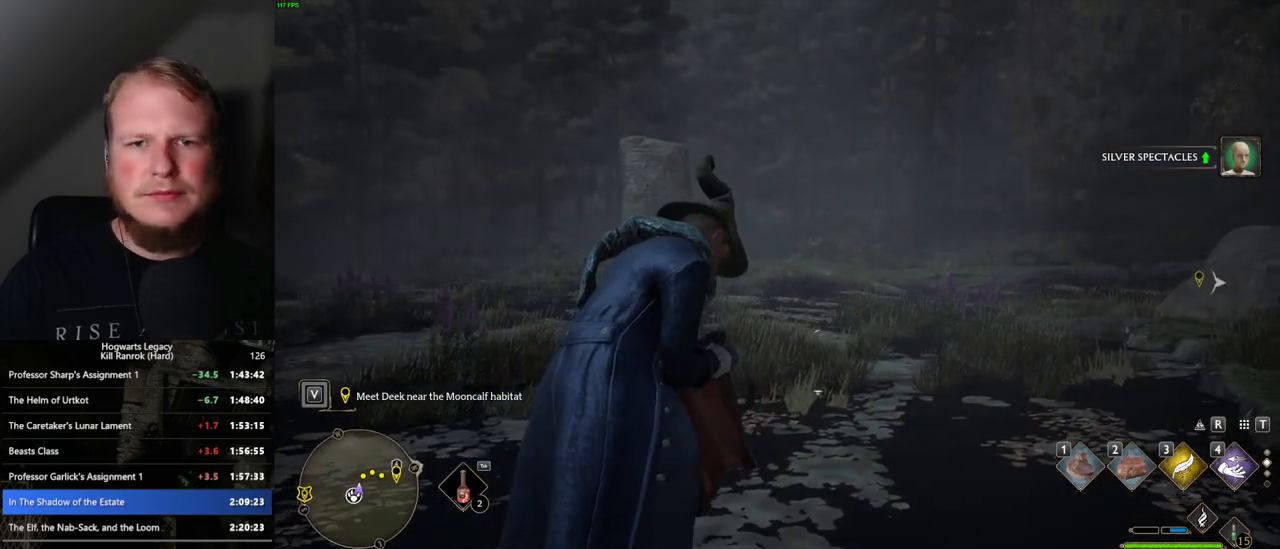
{"keys": [], "mouse": [], "events": []}
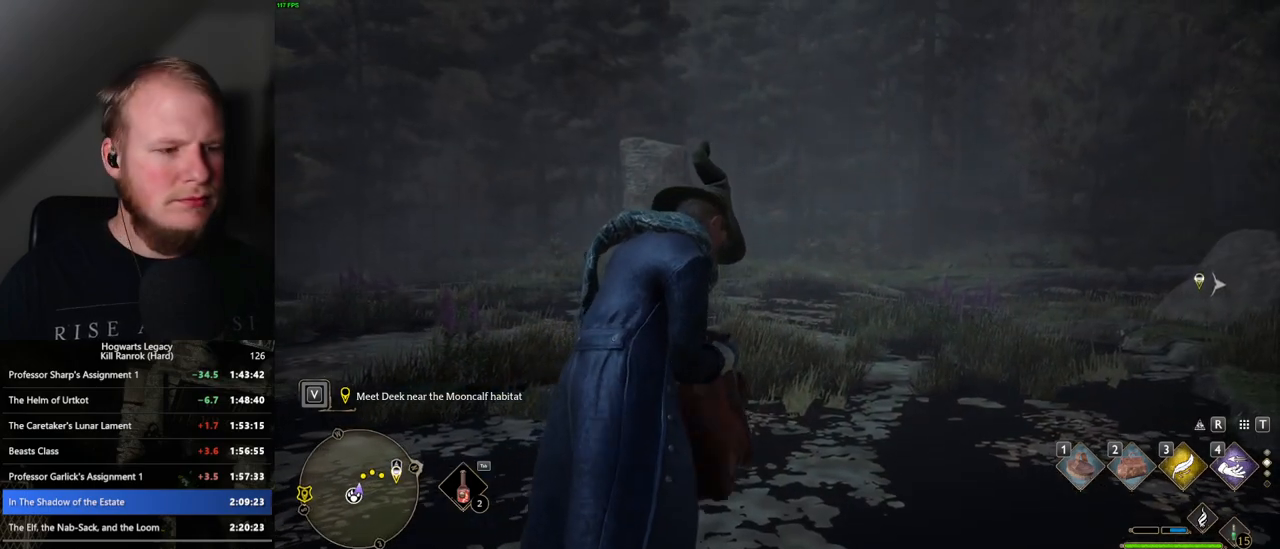
{"keys": [], "mouse": [], "events": []}
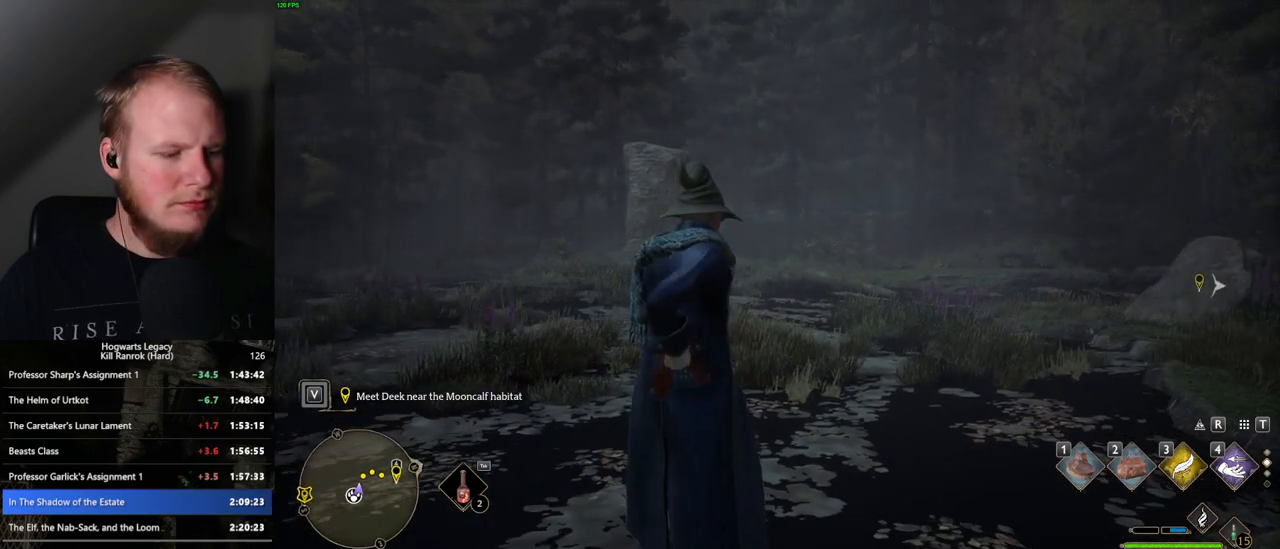
{"keys": [], "mouse": [], "events": []}
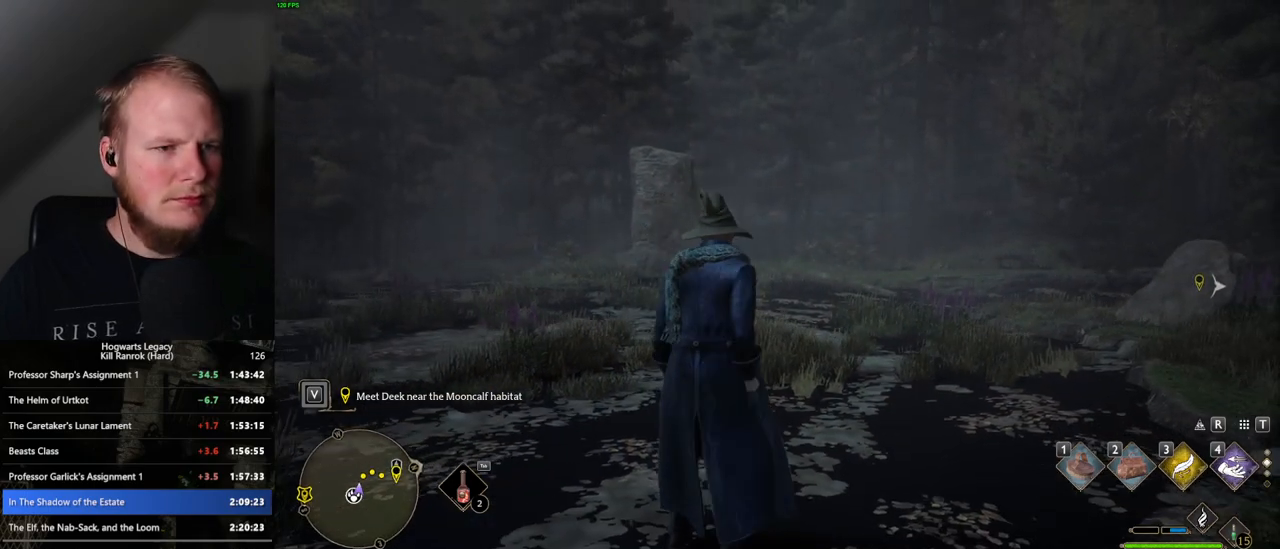
{"keys": ["tab"], "mouse": [], "events": [[117, "tab", "down"]]}
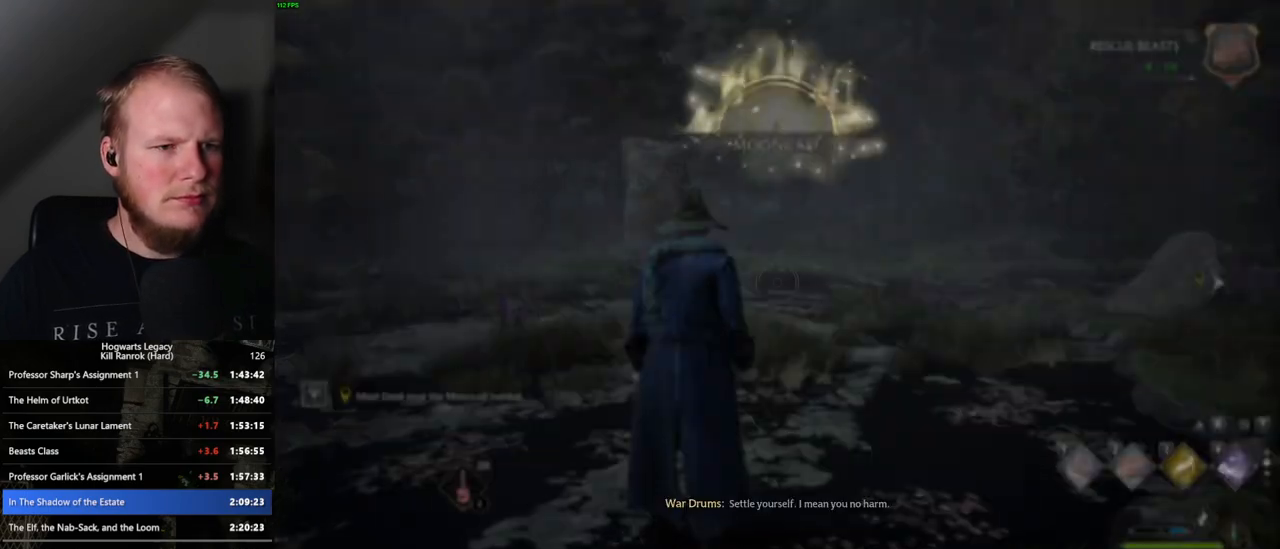
{"keys": ["d"], "mouse": [], "events": [[133, "3", "down"], [217, "3", "up"], [267, "tab", "up"], [383, "d", "down"]]}
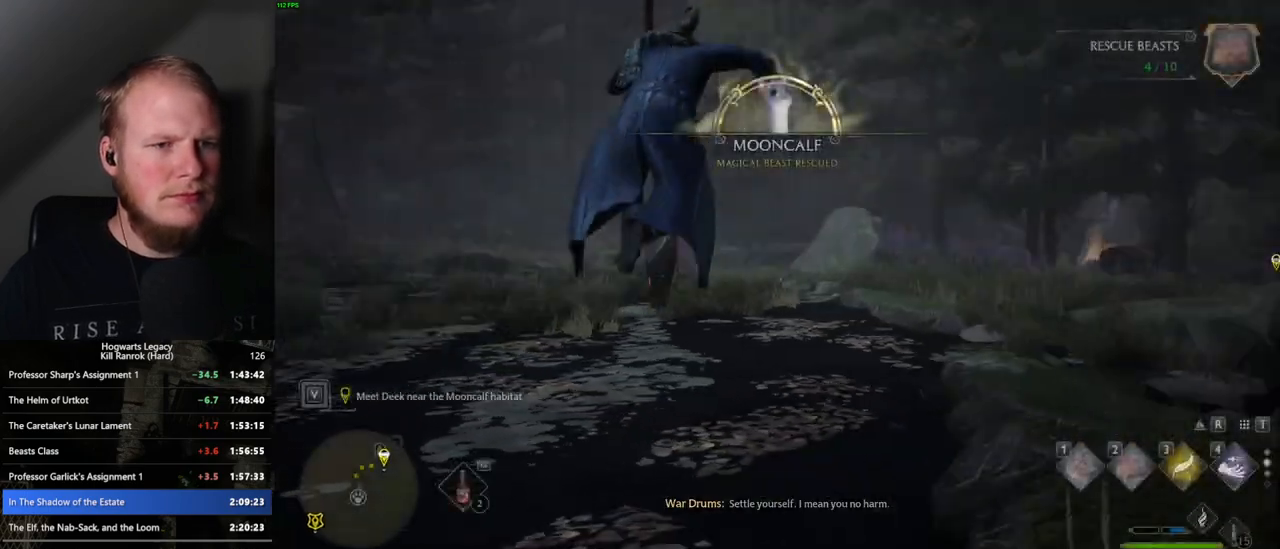
{"keys": ["w"], "mouse": ["left"], "events": [[33, "w", "down"], [333, "mouse_left", "down"], [417, "d", "up"]]}
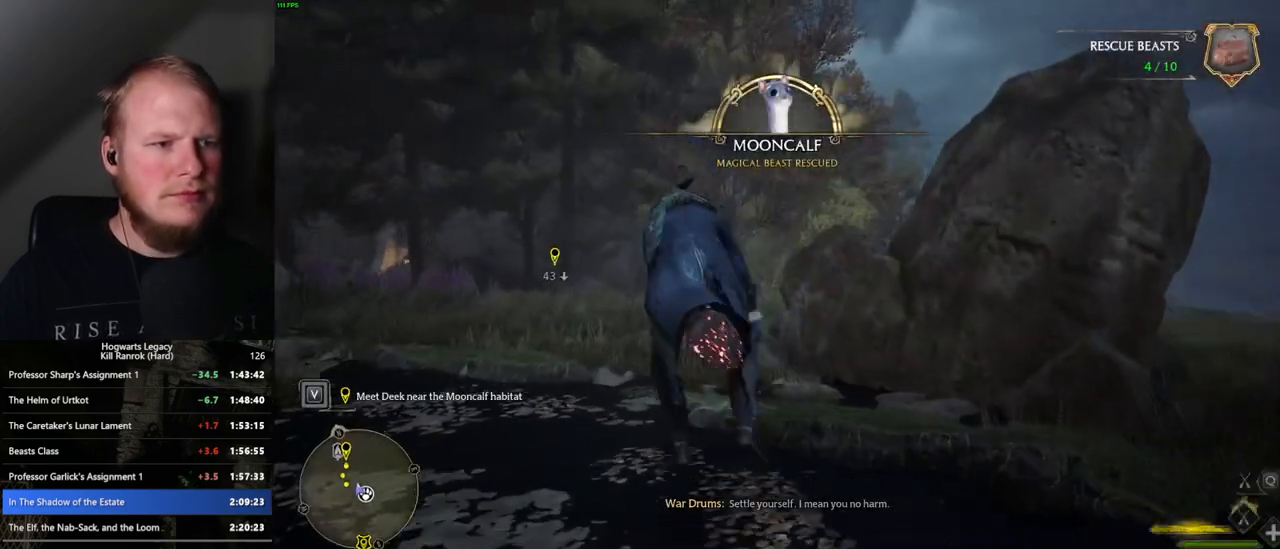
{"keys": ["a", "w"], "mouse": ["left"], "events": [[283, "a", "down"]]}
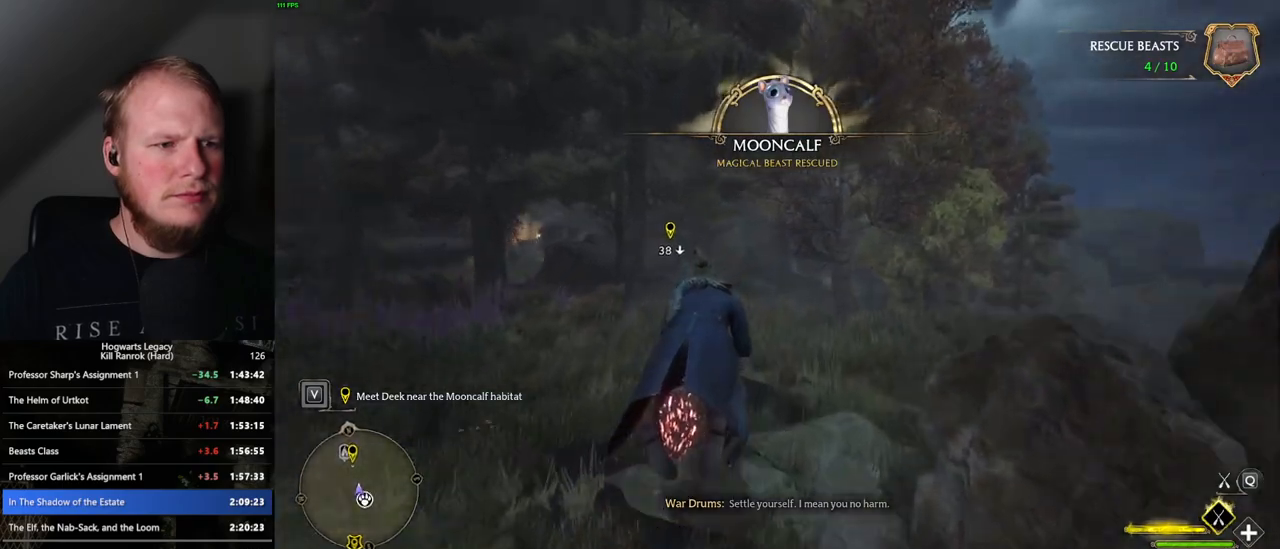
{"keys": ["a", "w"], "mouse": ["left"], "events": [[50, "a", "up"], [467, "a", "down"]]}